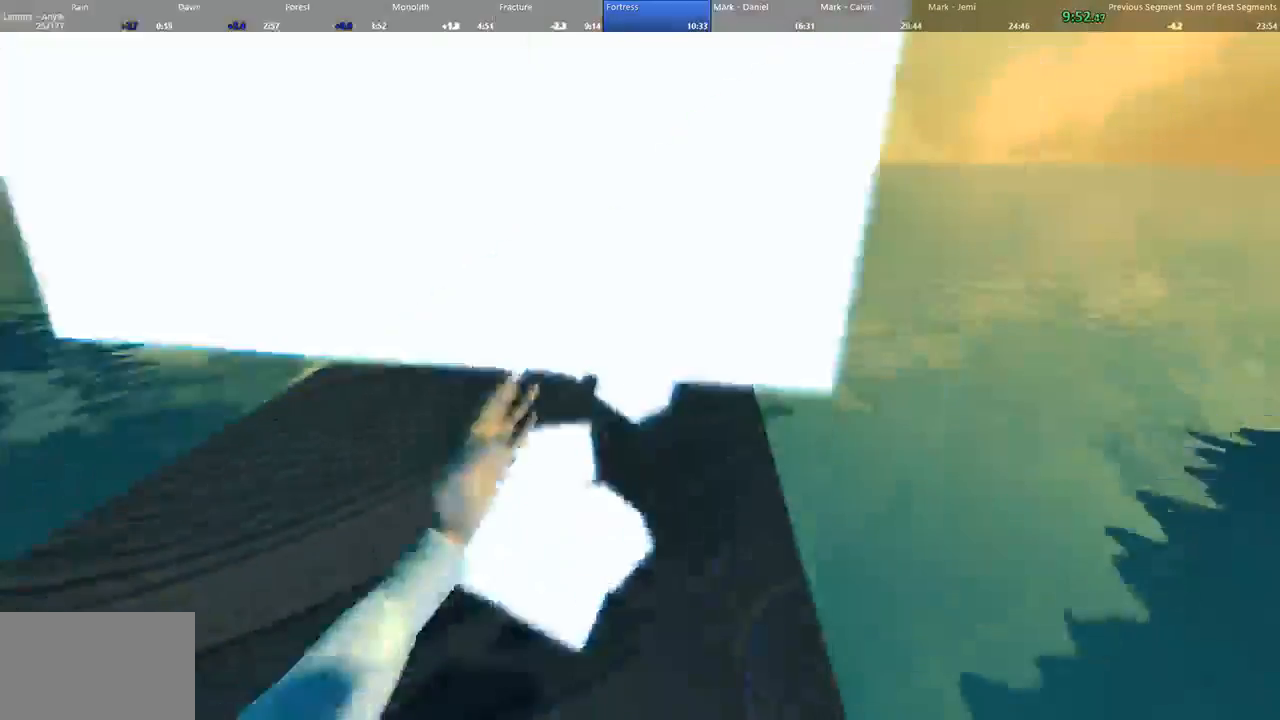
Gameplay with keyboard and mouse; each line is a JSON object with the keys and mouse buttons held at the frame after it. "events" lists presses ("down") and releases ("up") of "1", "2", "3", "4", "5", "a", "alt", "c", "ctrl", "d", "e", "f", "q", "r", "s", "shift", "space", "tab", "v", "w", "x", "z", "mouse_left", "mouse_middle", "mouse_right", "mouse_wheel_up" and "mouse_wheel_down" between this image and that frame as [ms after this image, input, new state], when the widget could be followed in between. "mouse_left", "mouse_middle", "mouse_right", "mouse_wheel_up", "mouse_wheel_down" = the "left", "middle", "right", "wheel_up", "wheel_down" buttons of the "mouse" list. No other keys are recorded. Not read: mouse_move.
{"keys": ["w"], "mouse": [], "events": []}
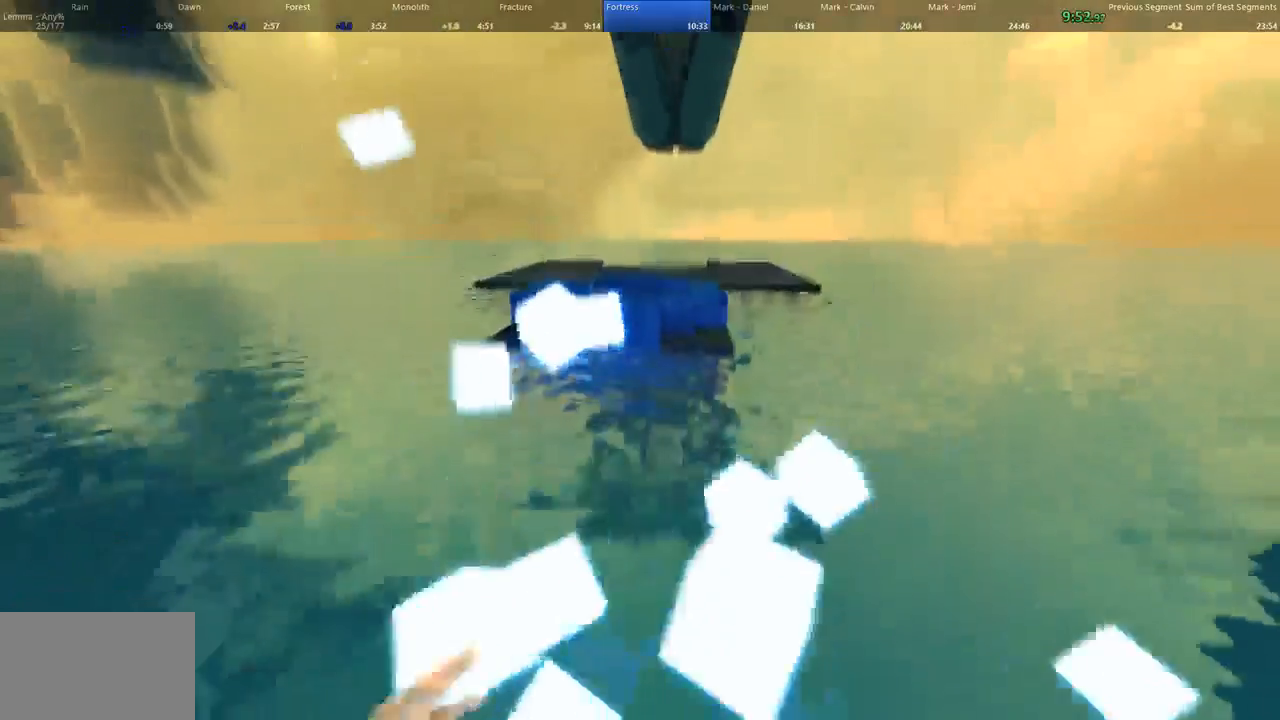
{"keys": ["a", "w"], "mouse": ["left"], "events": [[67, "space", "down"], [133, "mouse_left", "down"], [333, "a", "down"], [333, "space", "up"]]}
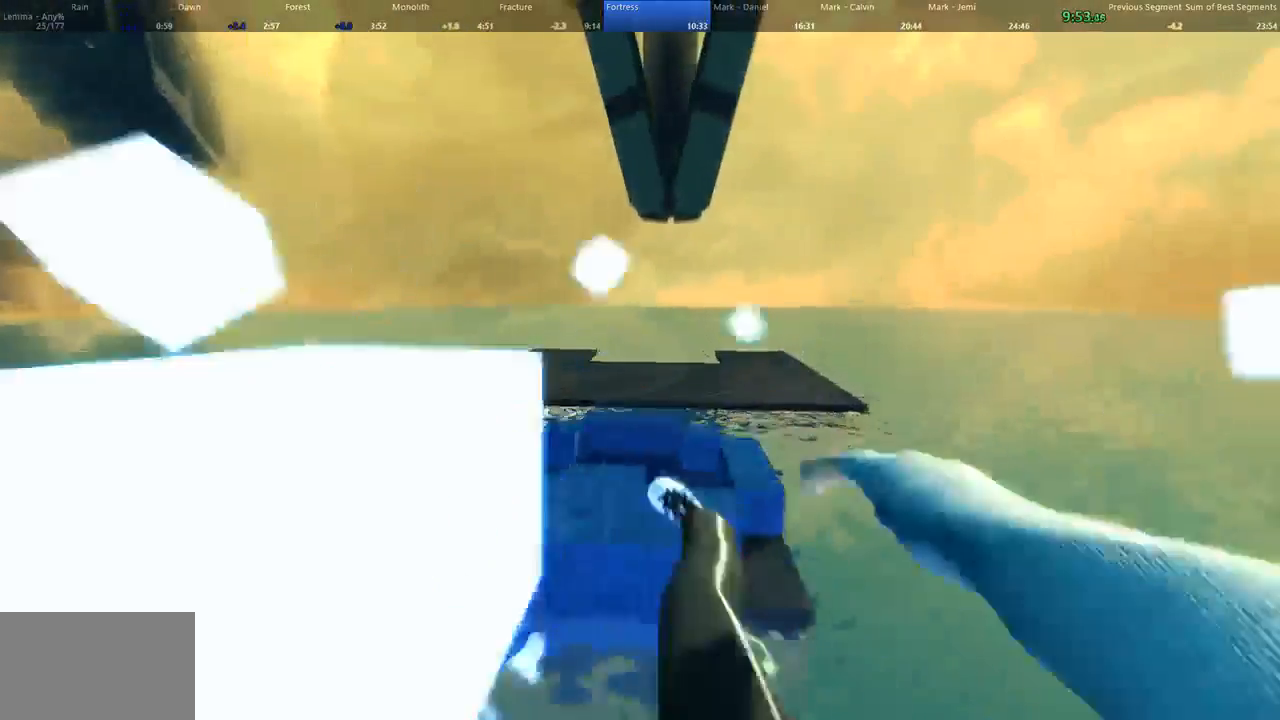
{"keys": ["space", "w"], "mouse": [], "events": [[300, "mouse_left", "up"], [433, "a", "up"], [500, "space", "down"]]}
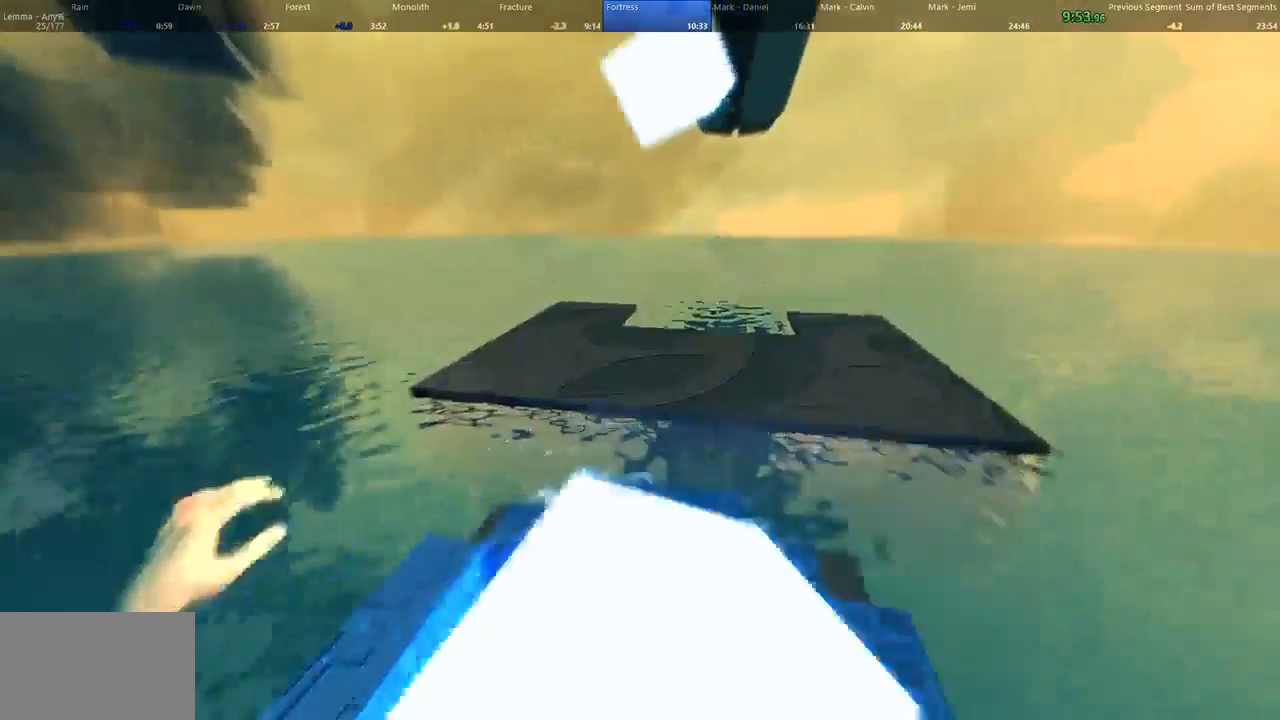
{"keys": ["a", "d", "w"], "mouse": [], "events": [[400, "a", "down"], [467, "space", "up"], [500, "d", "down"]]}
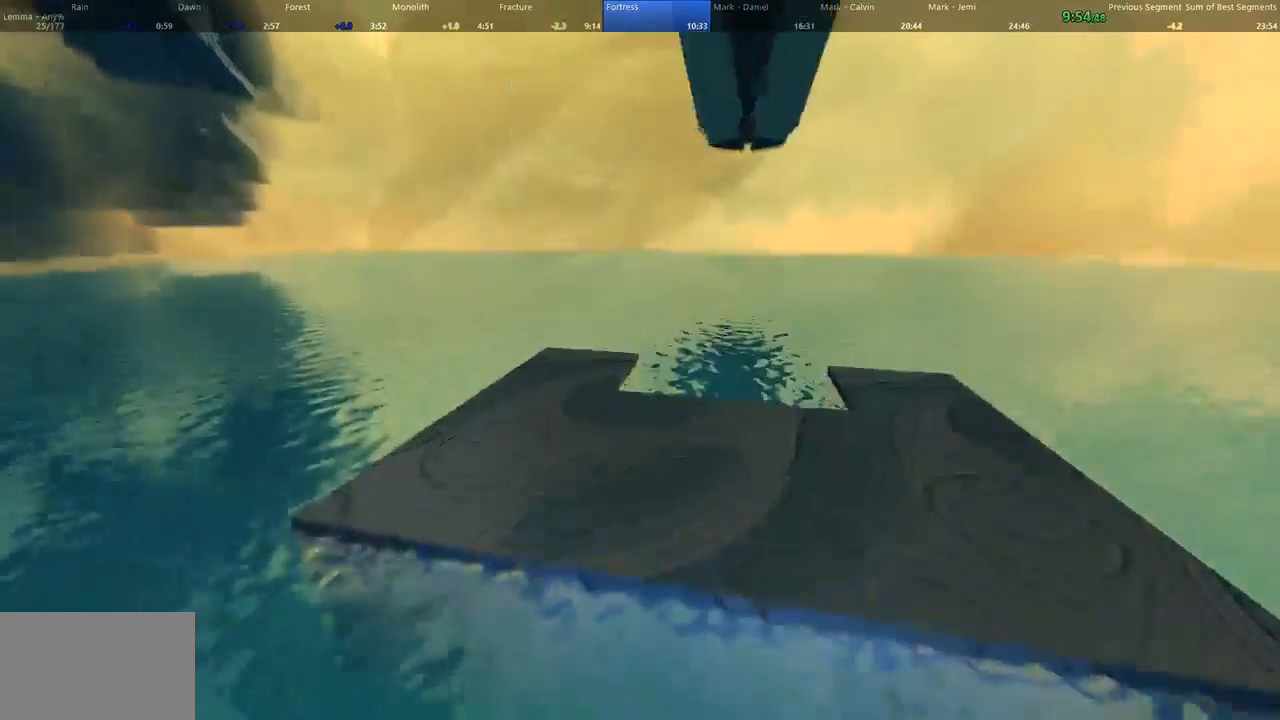
{"keys": ["w"], "mouse": [], "events": [[33, "a", "up"], [167, "d", "up"], [267, "a", "down"], [400, "a", "up"]]}
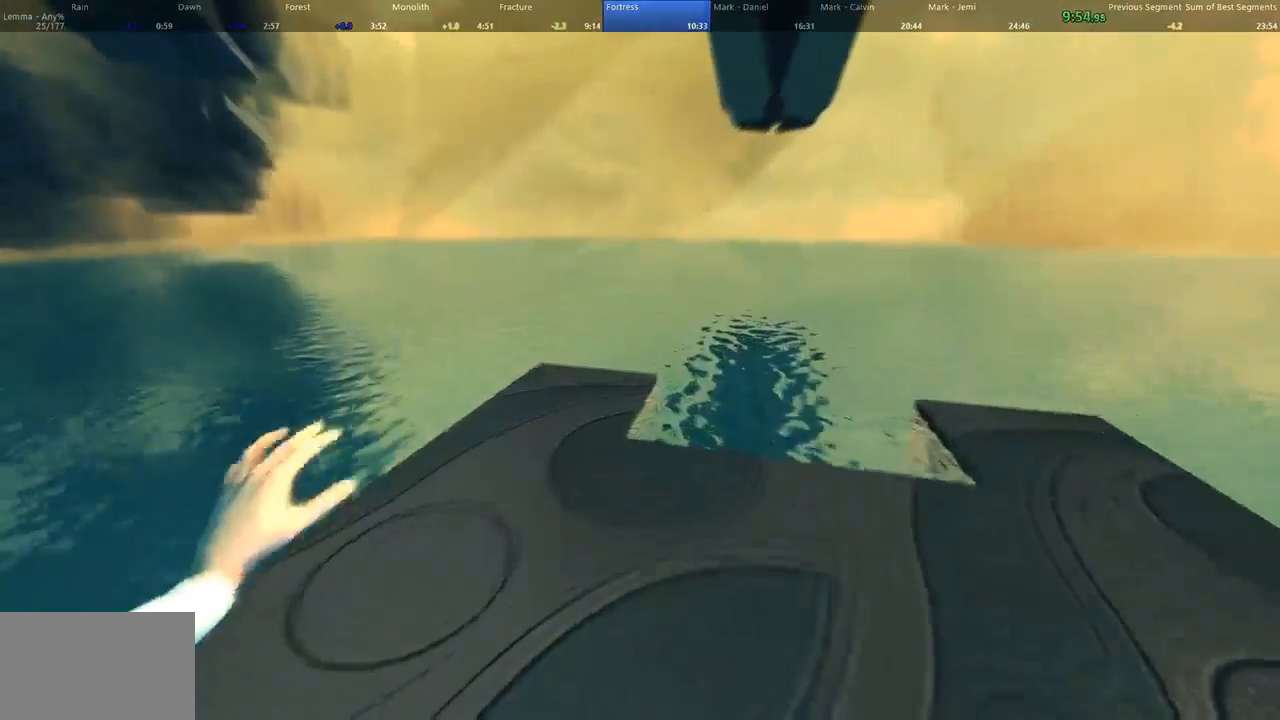
{"keys": ["w"], "mouse": [], "events": [[100, "w", "up"], [433, "w", "down"]]}
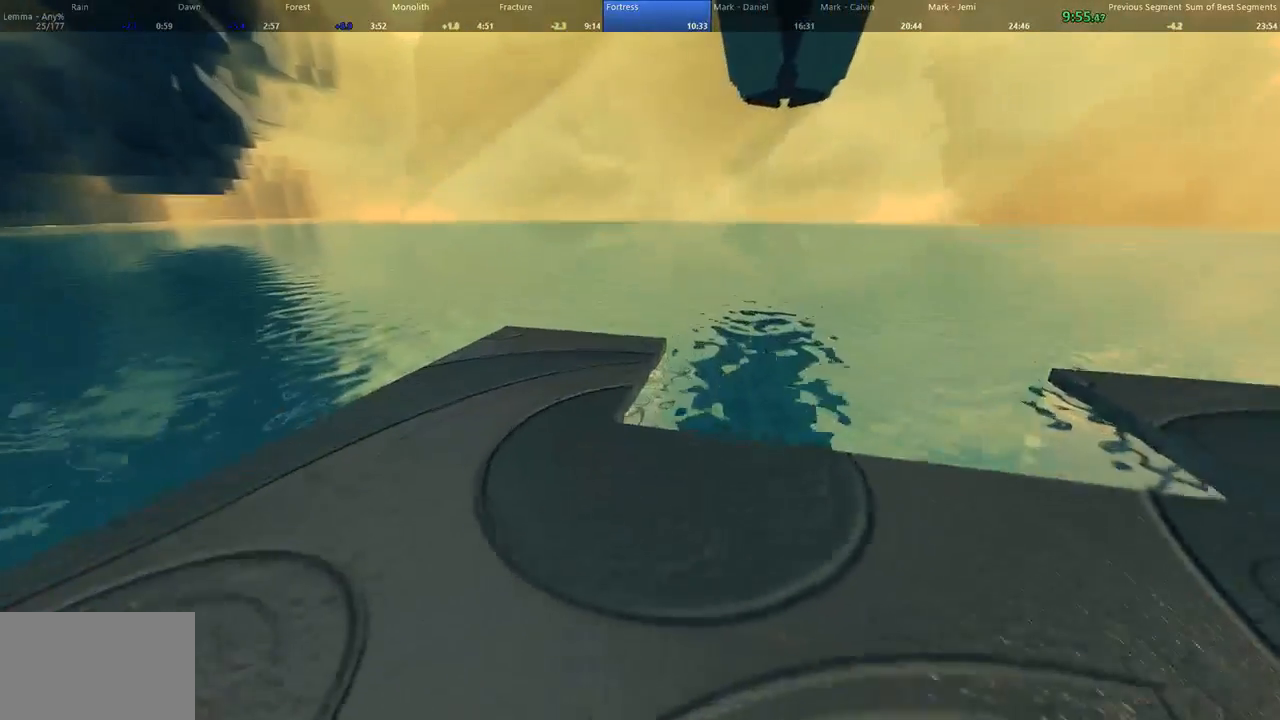
{"keys": ["w"], "mouse": [], "events": [[200, "a", "down"], [367, "a", "up"]]}
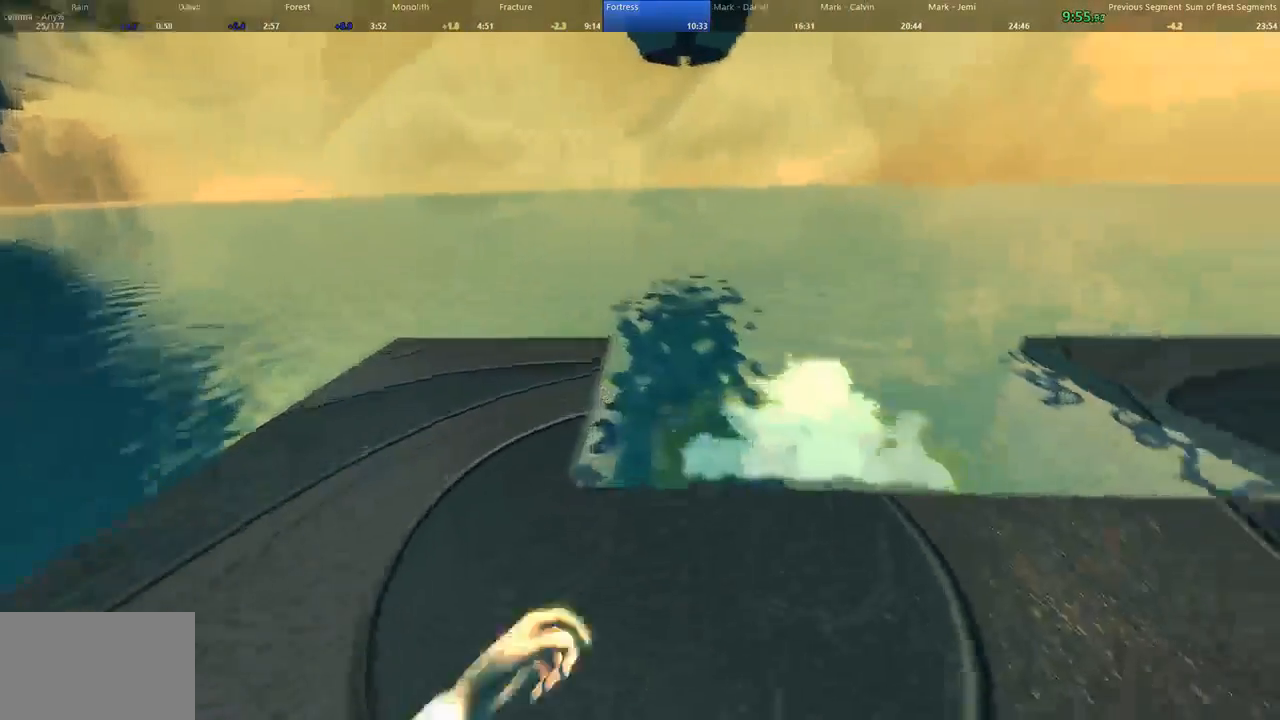
{"keys": ["w"], "mouse": [], "events": []}
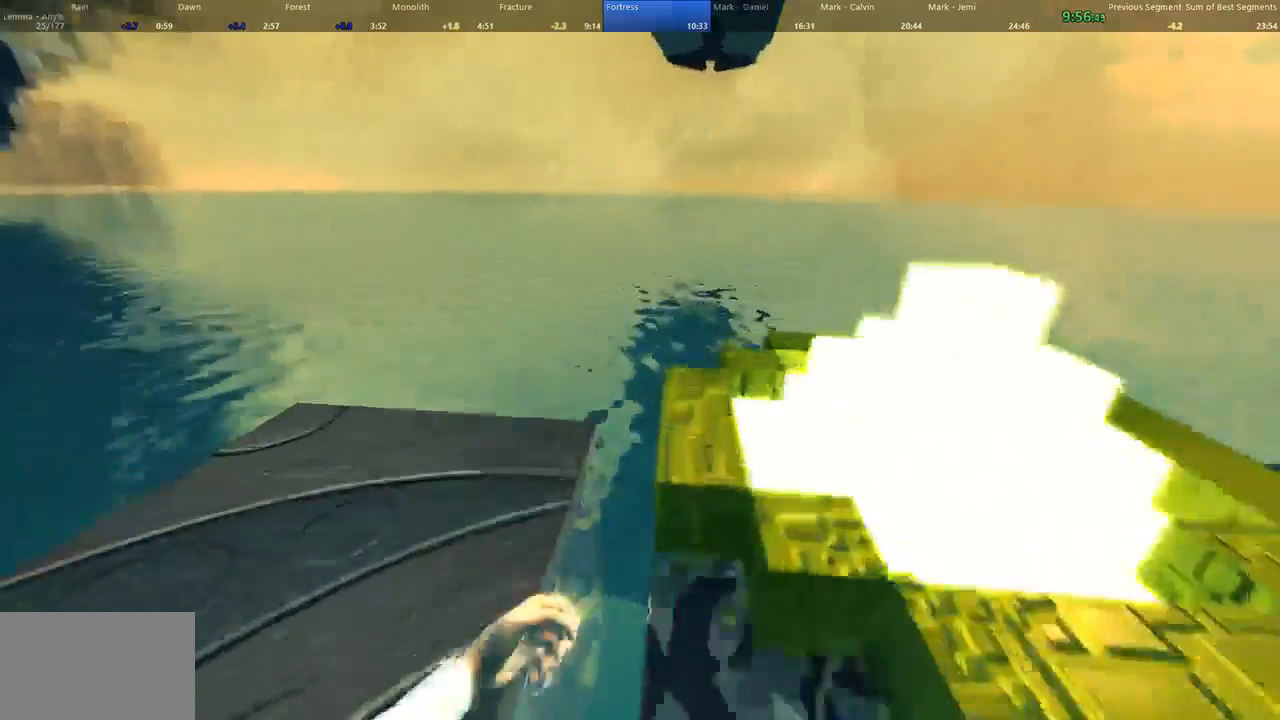
{"keys": ["w"], "mouse": [], "events": []}
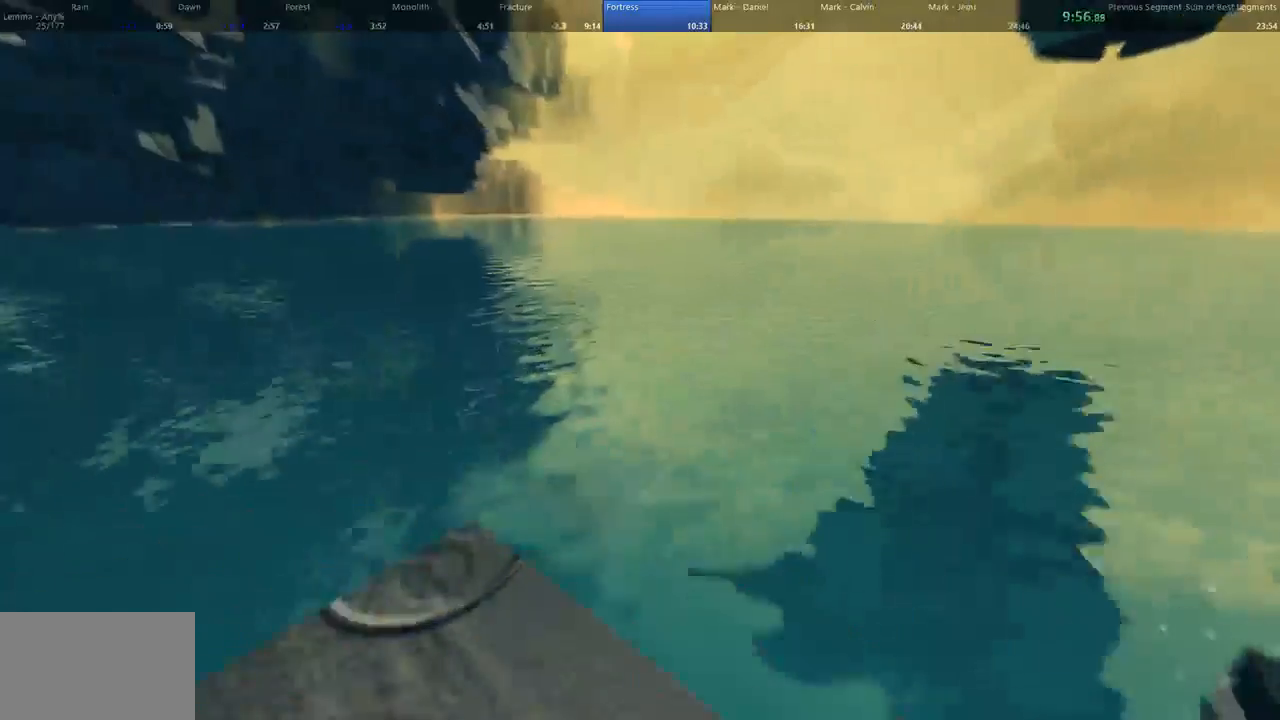
{"keys": ["a", "d", "w"], "mouse": [], "events": [[333, "space", "down"], [367, "d", "down"], [500, "a", "down"], [500, "space", "up"]]}
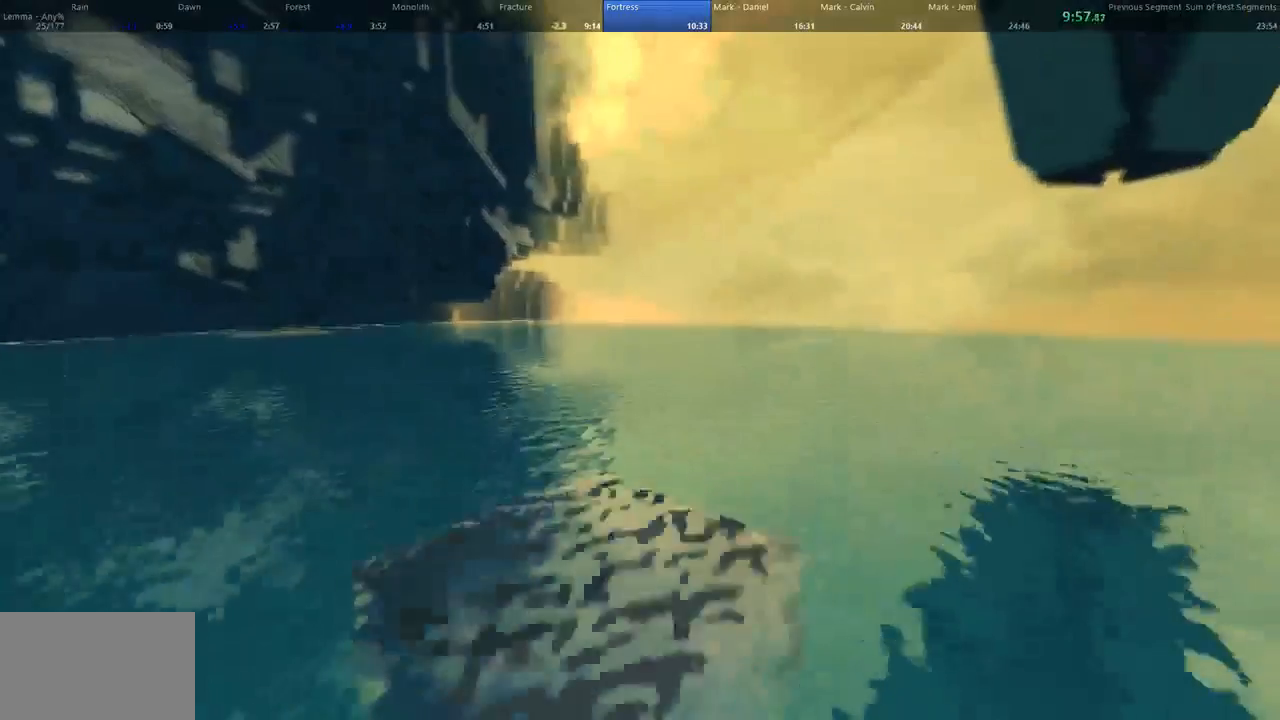
{"keys": ["d", "w"], "mouse": [], "events": [[33, "d", "up"], [333, "d", "down"], [367, "a", "up"]]}
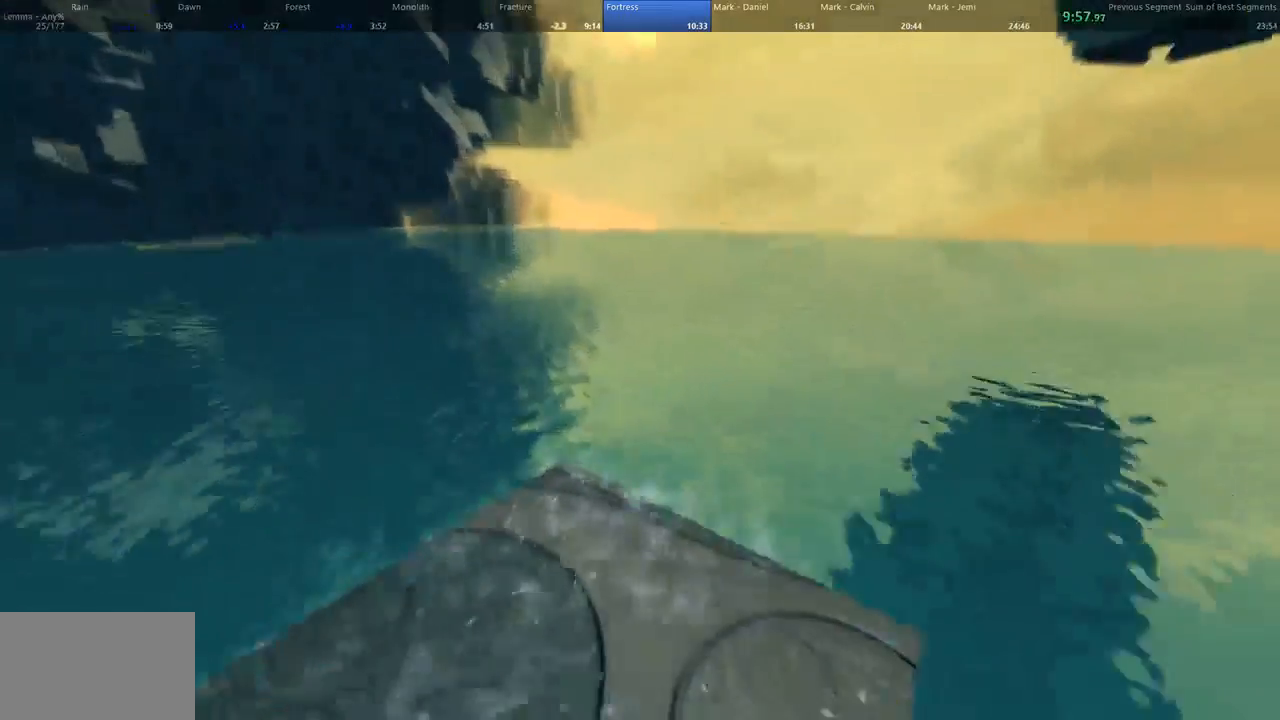
{"keys": ["space", "w"], "mouse": [], "events": [[200, "d", "up"], [200, "space", "down"]]}
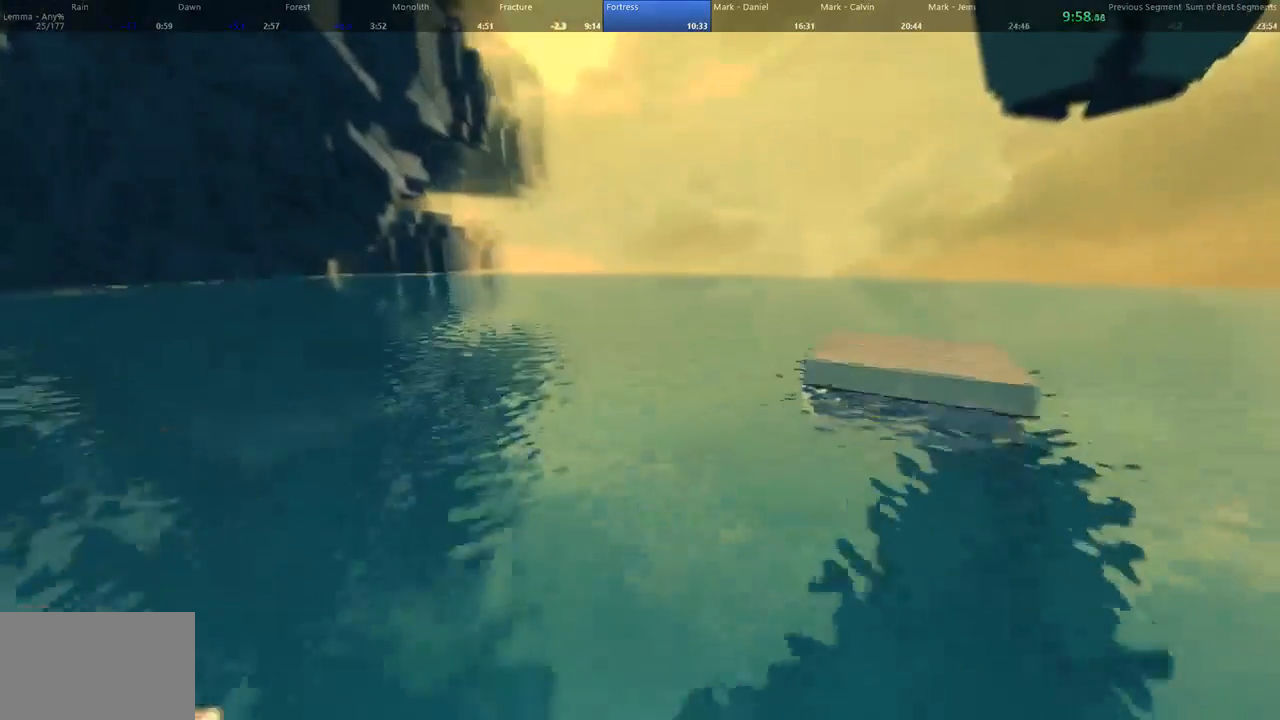
{"keys": ["a", "w"], "mouse": [], "events": [[33, "a", "down"], [167, "d", "down"], [200, "a", "up"], [200, "space", "up"], [433, "a", "down"], [433, "d", "up"]]}
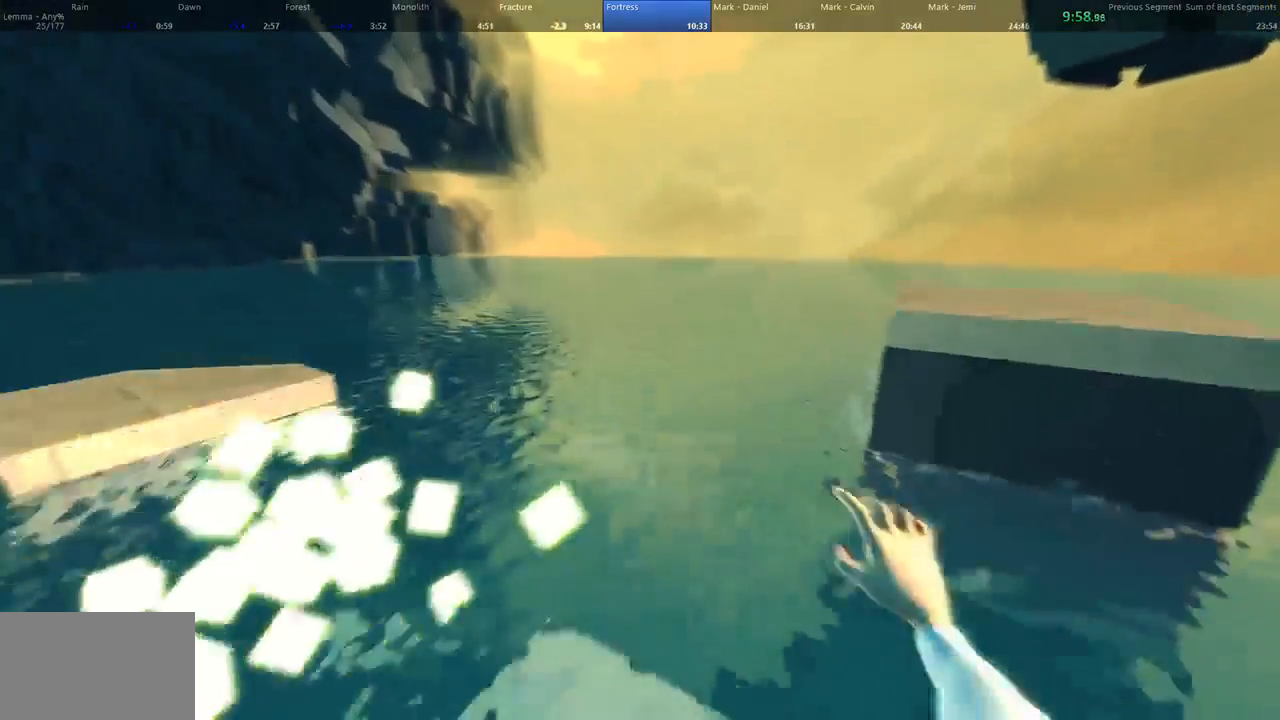
{"keys": ["space", "w"], "mouse": [], "events": [[33, "d", "down"], [67, "a", "up"], [267, "d", "up"], [400, "space", "down"]]}
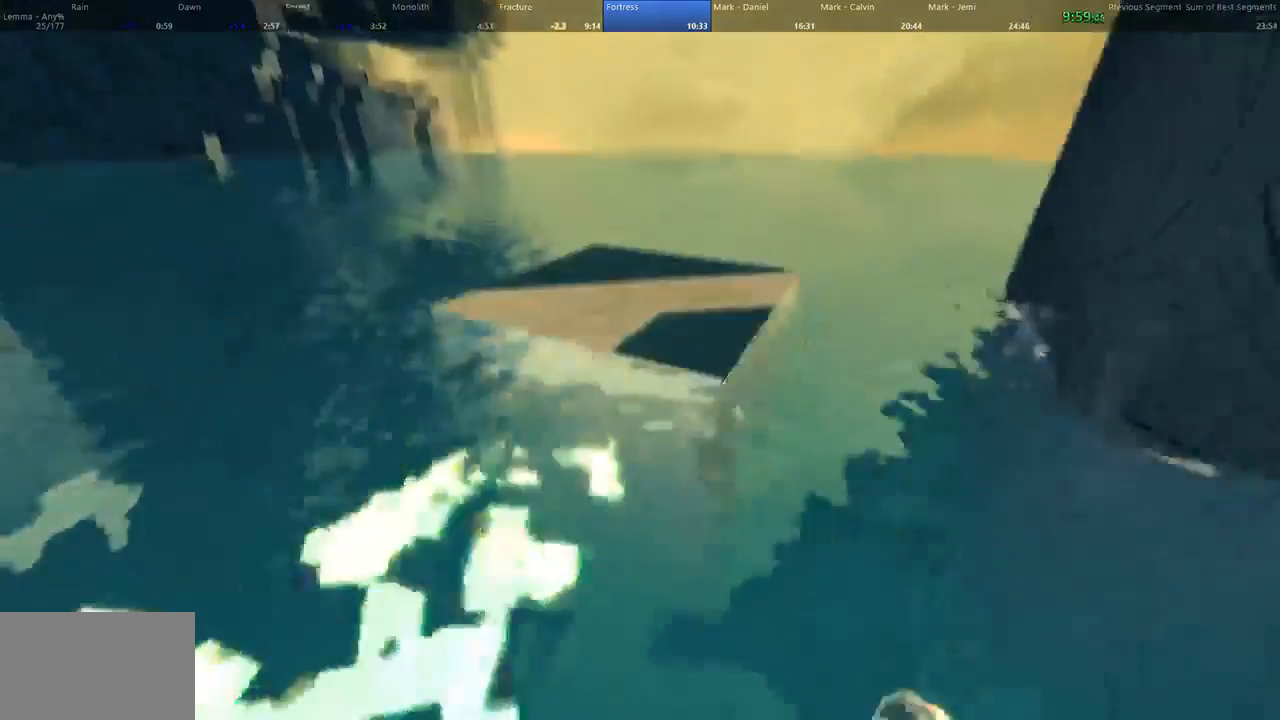
{"keys": ["a", "s"], "mouse": [], "events": [[333, "space", "up"], [367, "w", "up"], [467, "a", "down"], [500, "s", "down"]]}
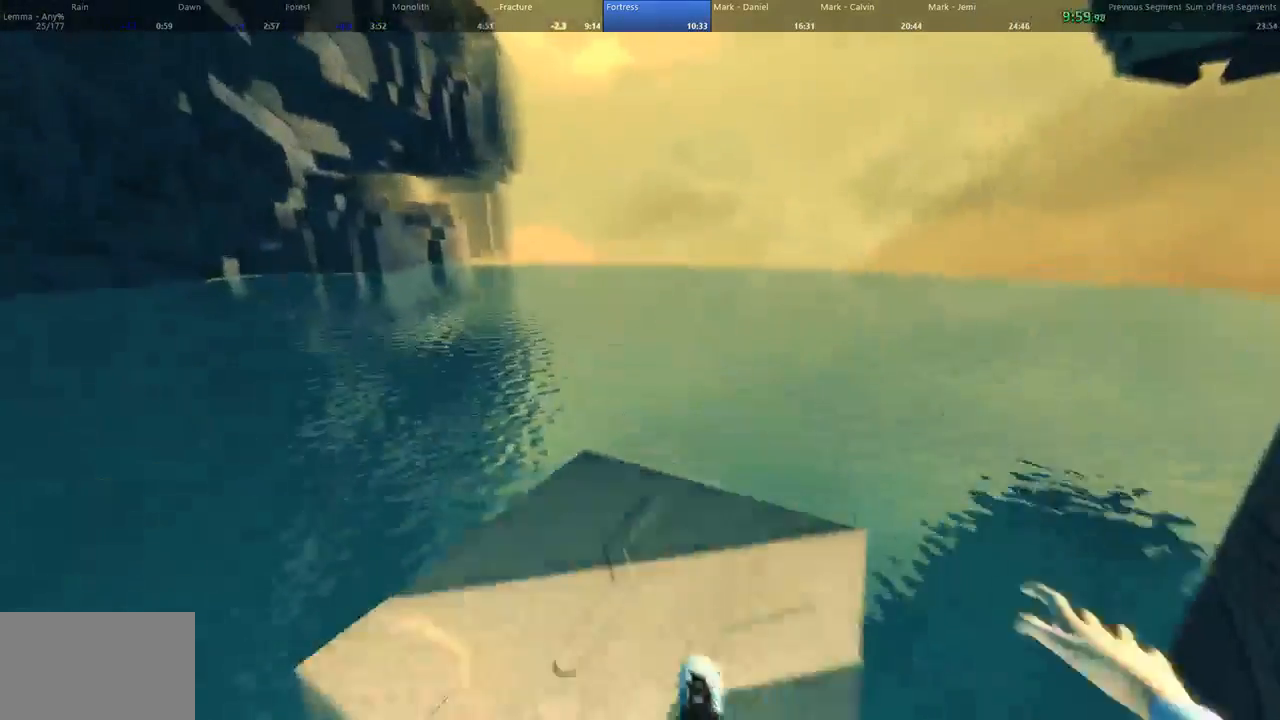
{"keys": ["w"], "mouse": [], "events": [[100, "s", "up"], [167, "a", "up"], [200, "w", "down"]]}
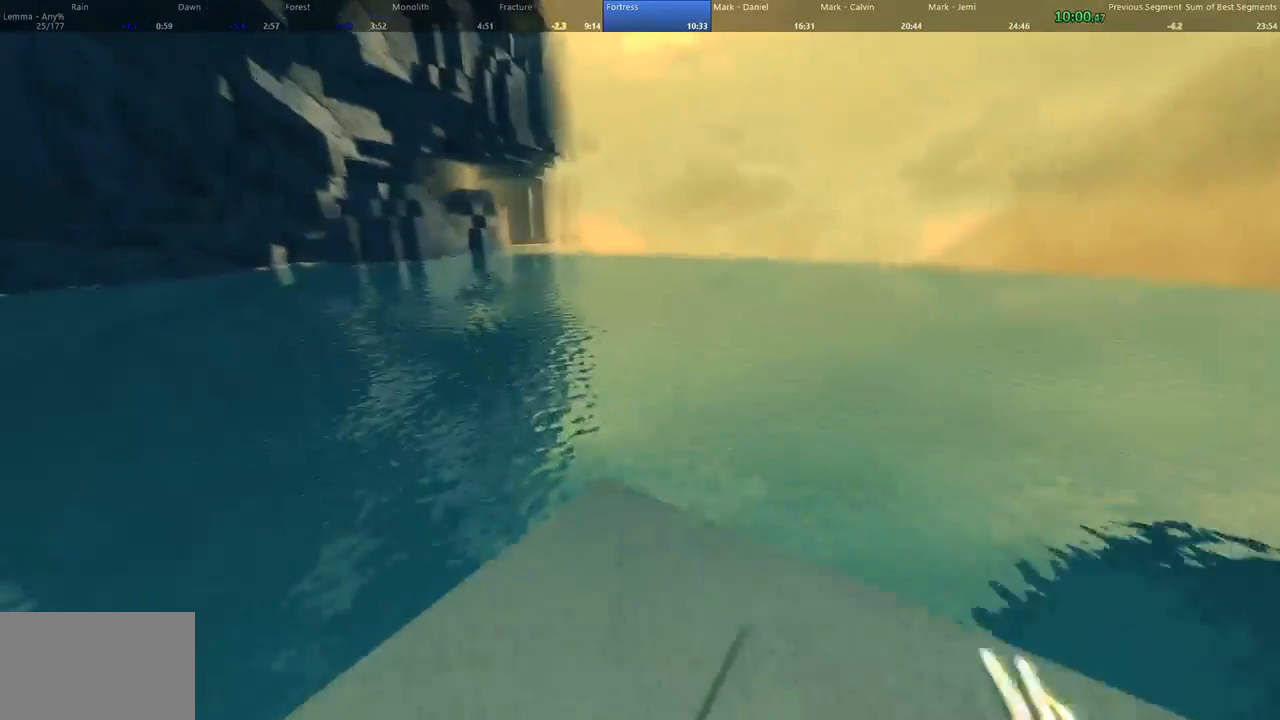
{"keys": ["w"], "mouse": ["left"], "events": [[367, "mouse_left", "down"]]}
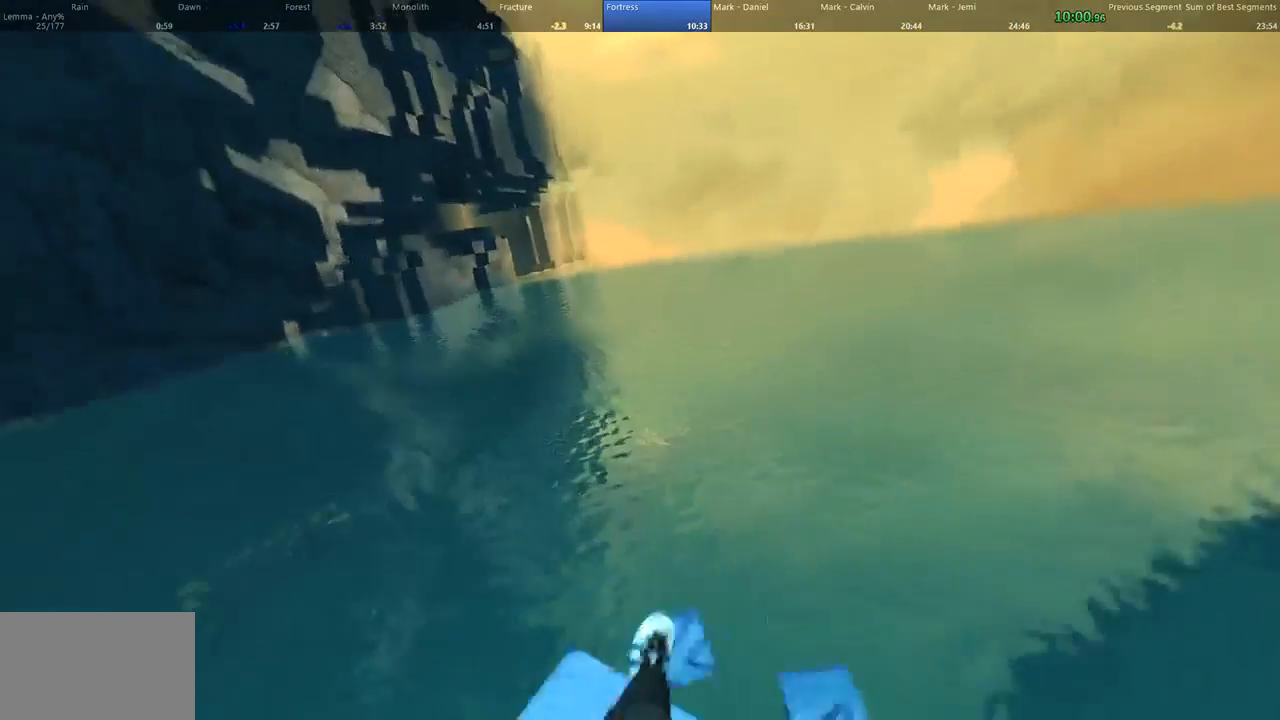
{"keys": ["w"], "mouse": [], "events": [[467, "mouse_left", "up"]]}
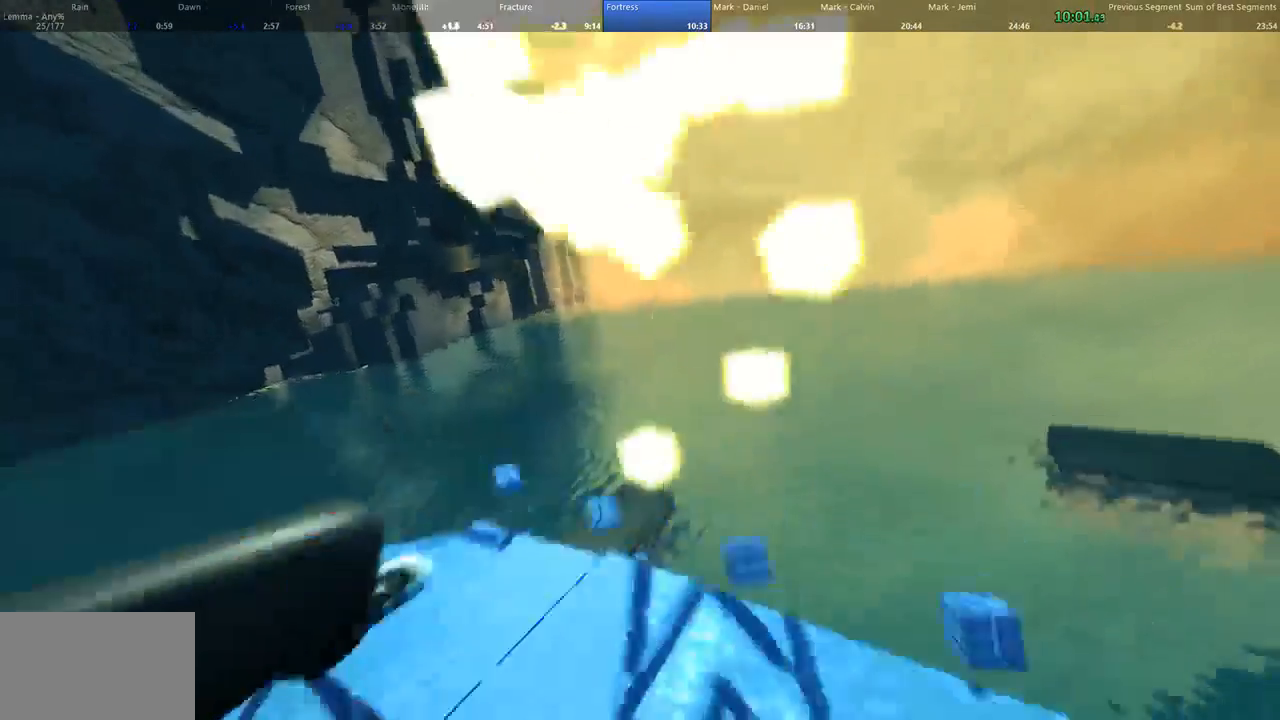
{"keys": ["a", "w"], "mouse": [], "events": [[167, "space", "down"], [233, "d", "down"], [300, "space", "up"], [400, "a", "down"], [433, "d", "up"]]}
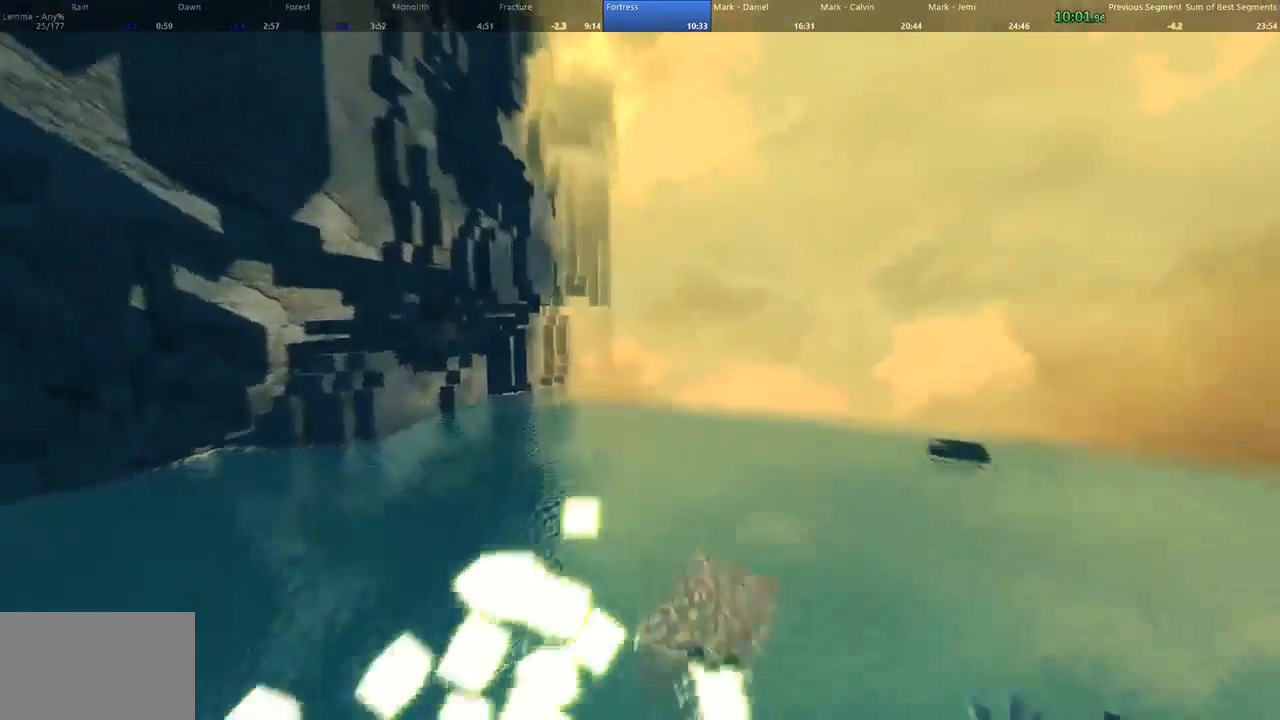
{"keys": ["d", "w"], "mouse": [], "events": [[67, "d", "down"], [100, "a", "up"], [300, "a", "down"], [333, "d", "up"], [433, "d", "down"], [467, "a", "up"]]}
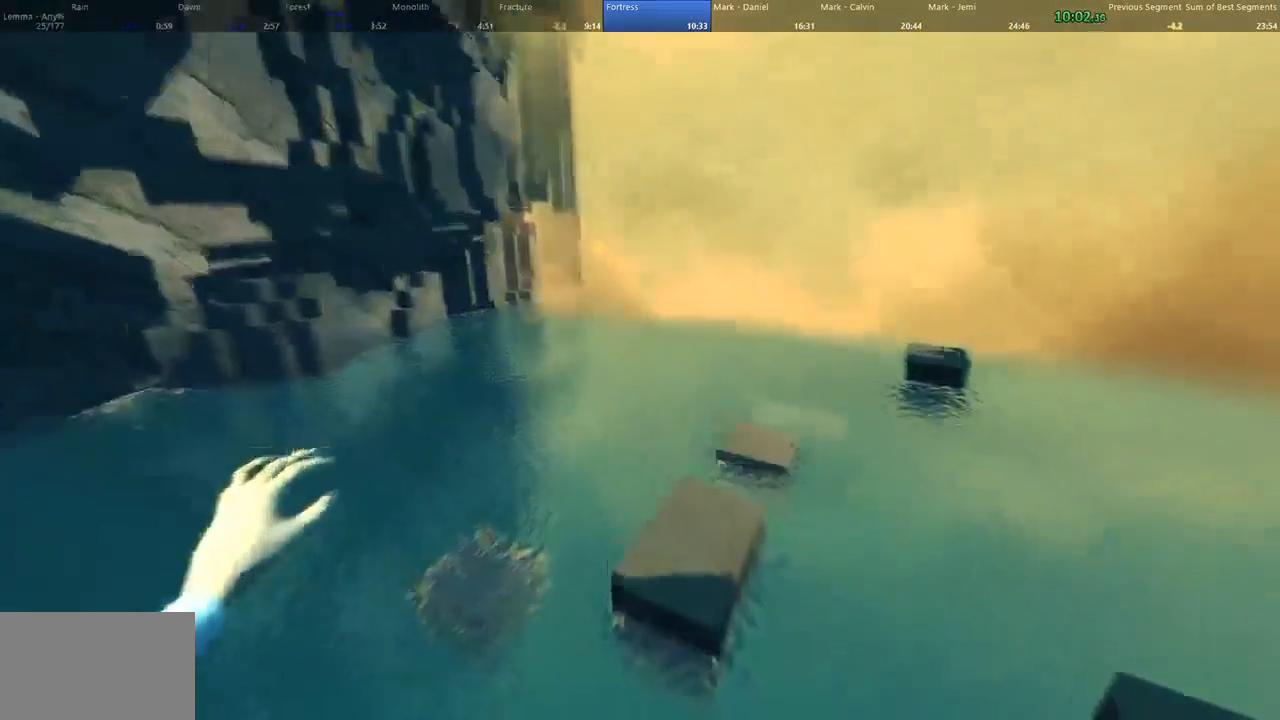
{"keys": ["d", "w"], "mouse": [], "events": []}
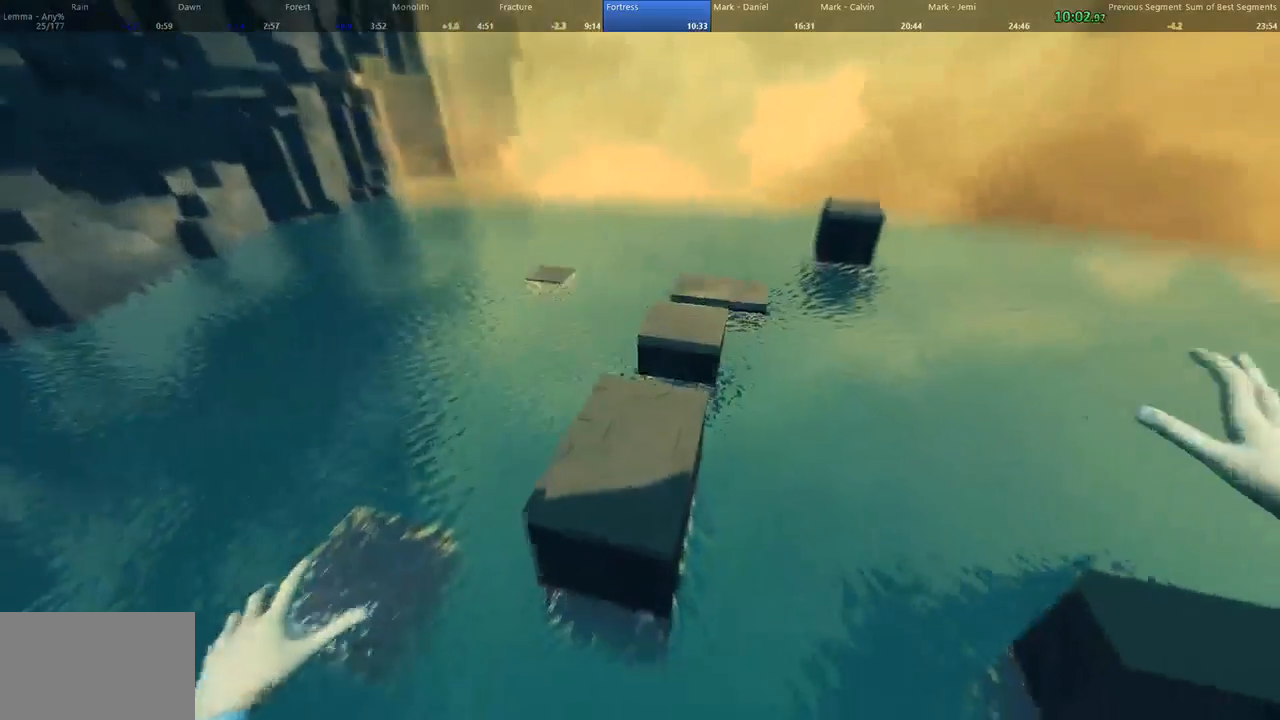
{"keys": ["d", "shift", "w"], "mouse": [], "events": [[133, "shift", "down"]]}
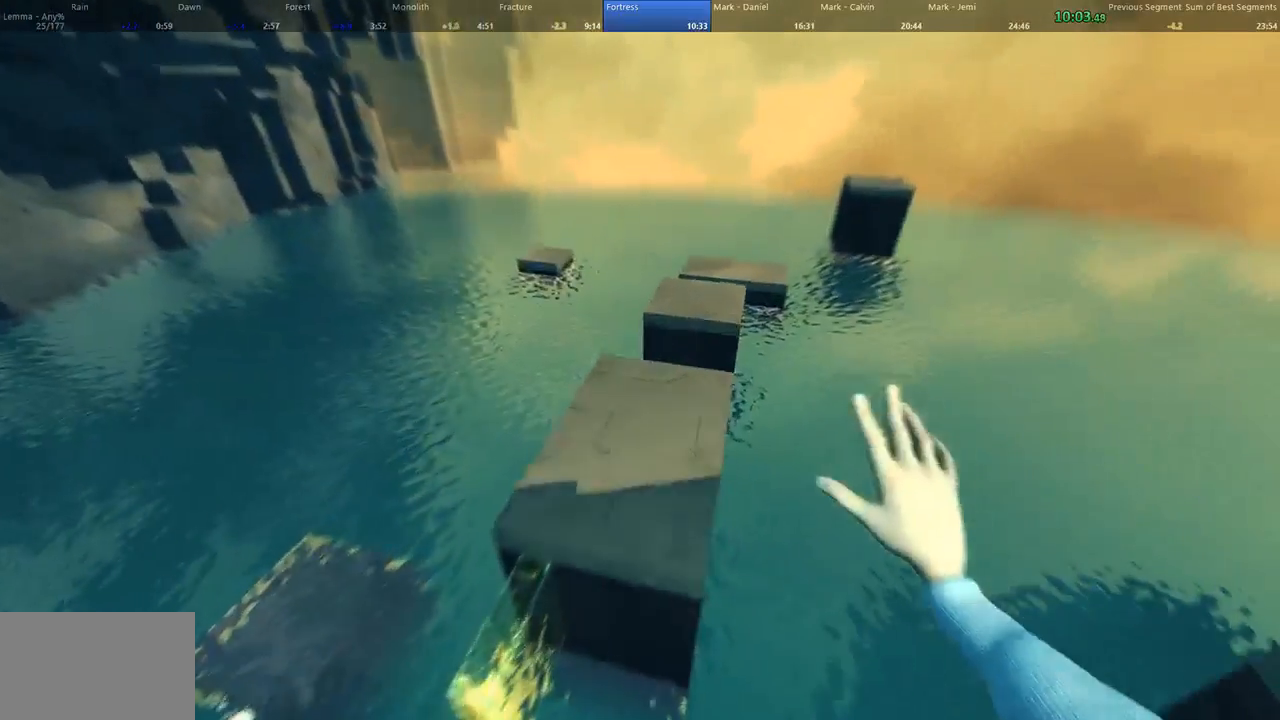
{"keys": ["d", "shift", "w"], "mouse": [], "events": [[67, "shift", "up"], [133, "shift", "down"]]}
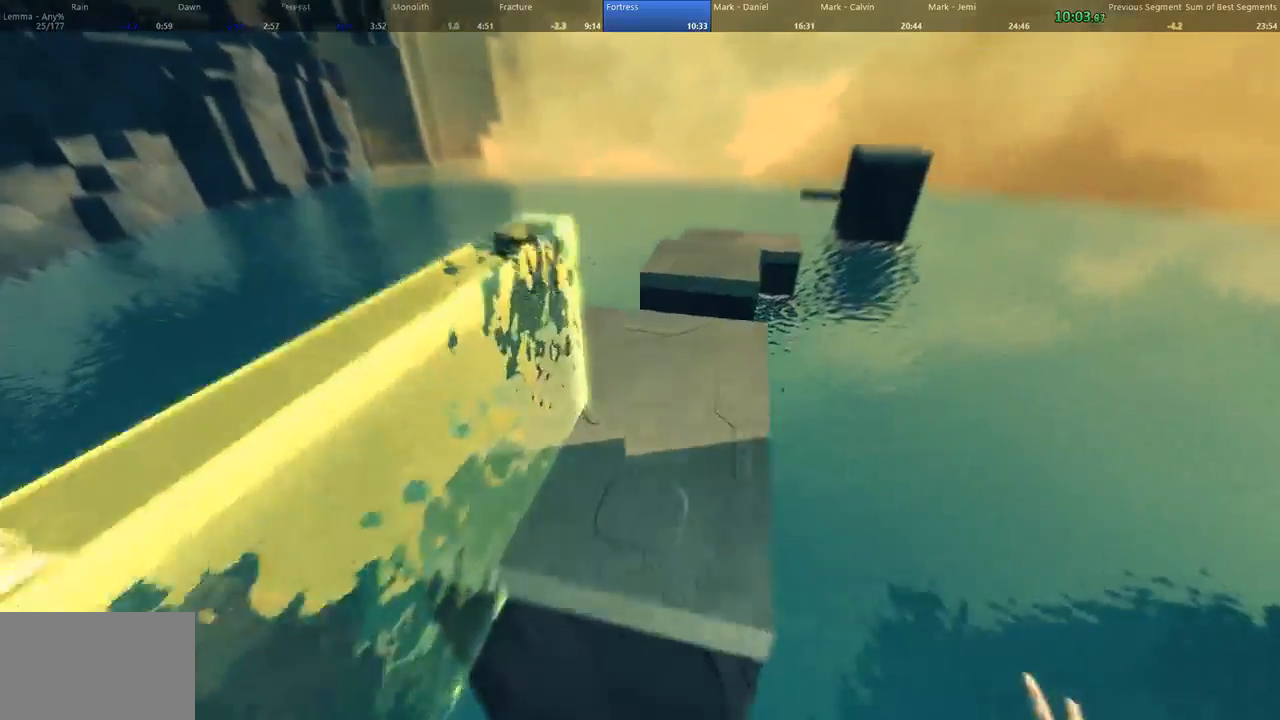
{"keys": ["shift", "w"], "mouse": [], "events": [[200, "shift", "up"], [267, "d", "up"], [267, "space", "down"], [300, "mouse_left", "down"], [300, "shift", "down"], [333, "space", "up"], [467, "mouse_left", "up"]]}
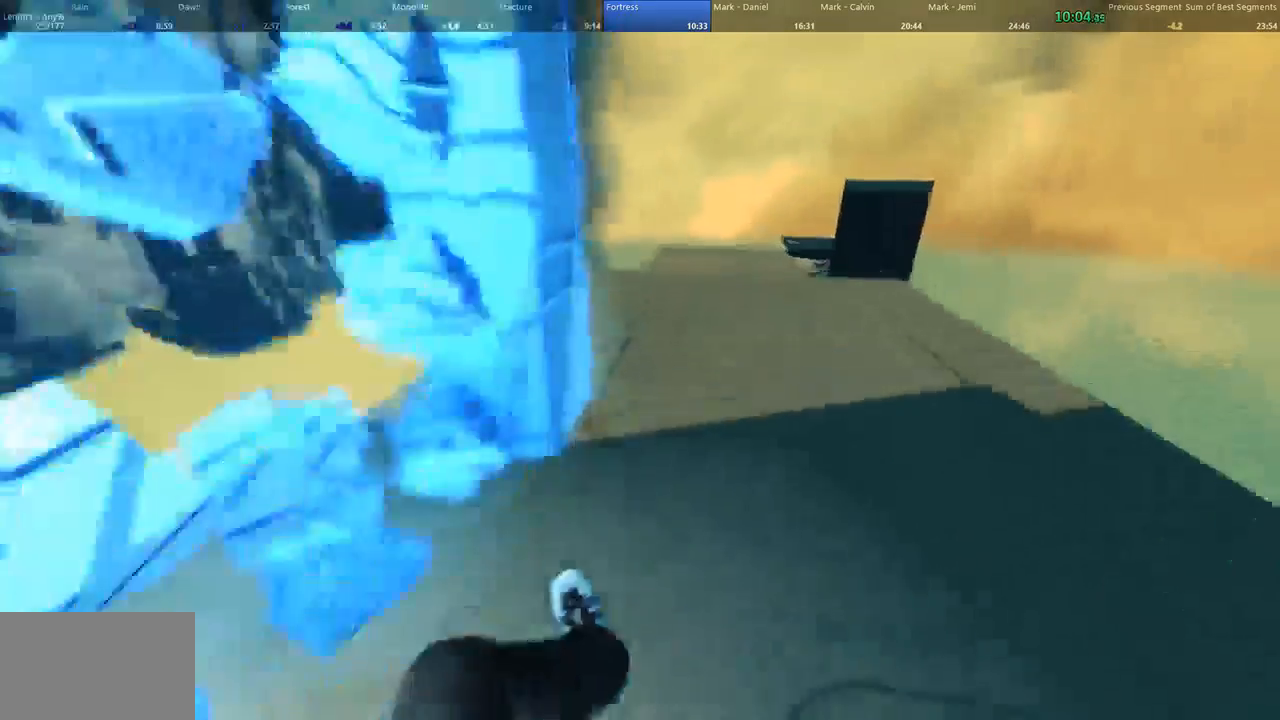
{"keys": ["s"], "mouse": []}
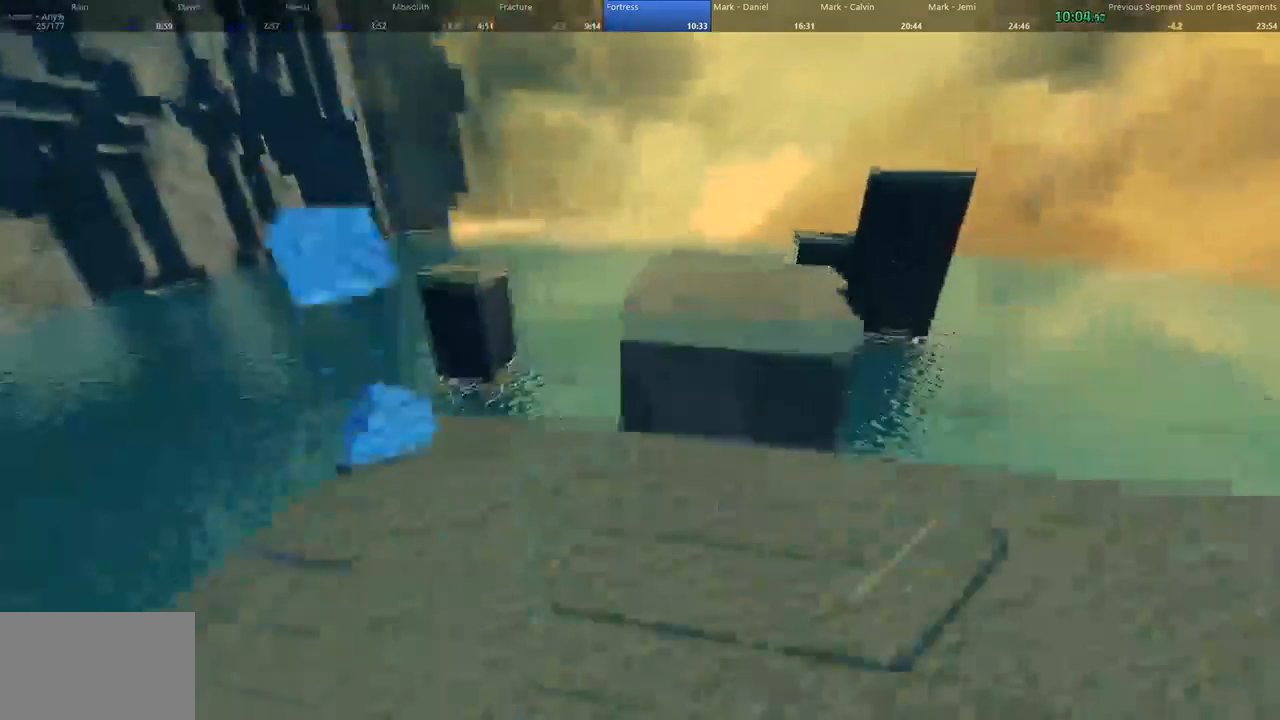
{"keys": ["a"], "mouse": [], "events": [[333, "a", "down"], [433, "s", "up"]]}
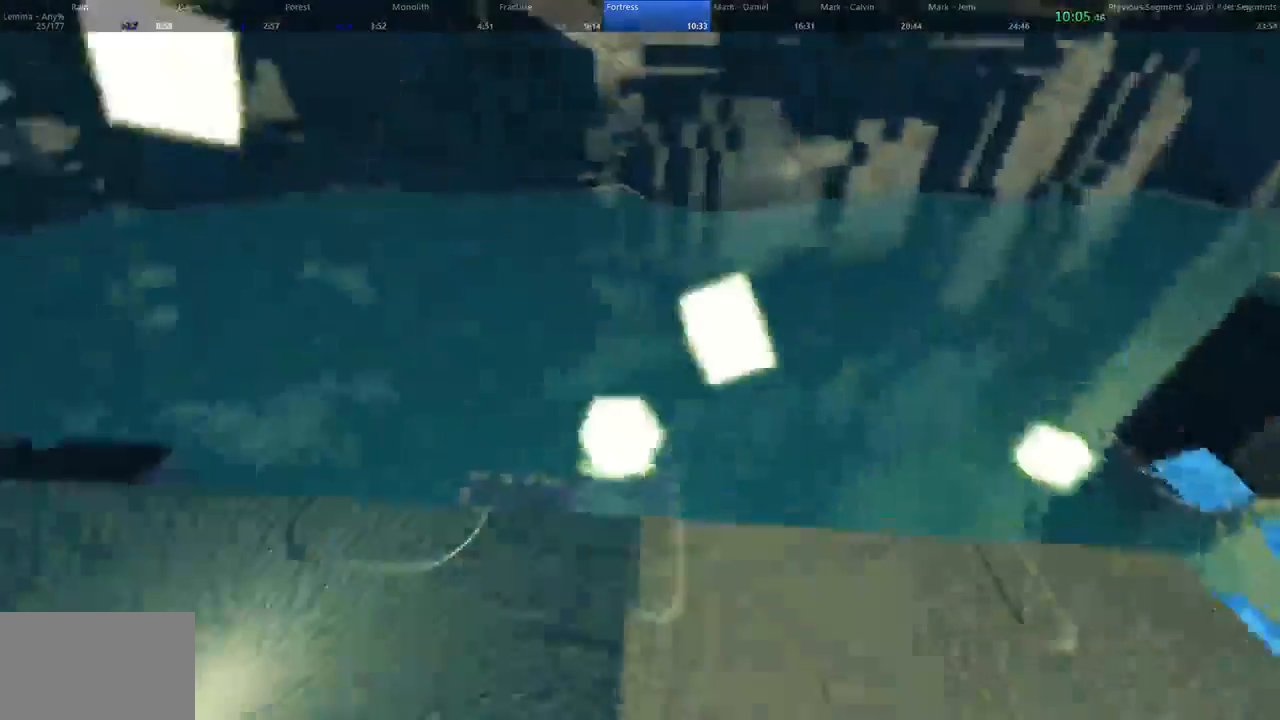
{"keys": ["w"], "mouse": ["left"], "events": [[67, "w", "down"], [100, "a", "up"], [367, "mouse_left", "down"]]}
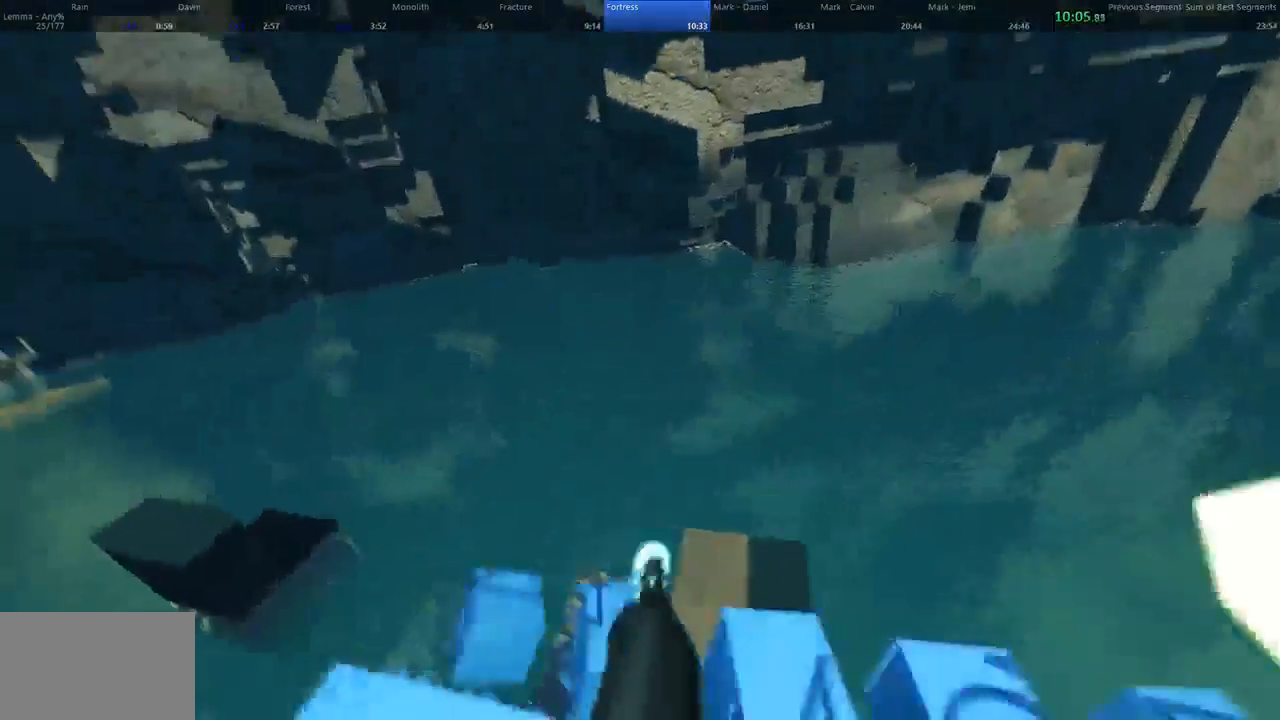
{"keys": [], "mouse": ["left"], "events": [[300, "w", "up"]]}